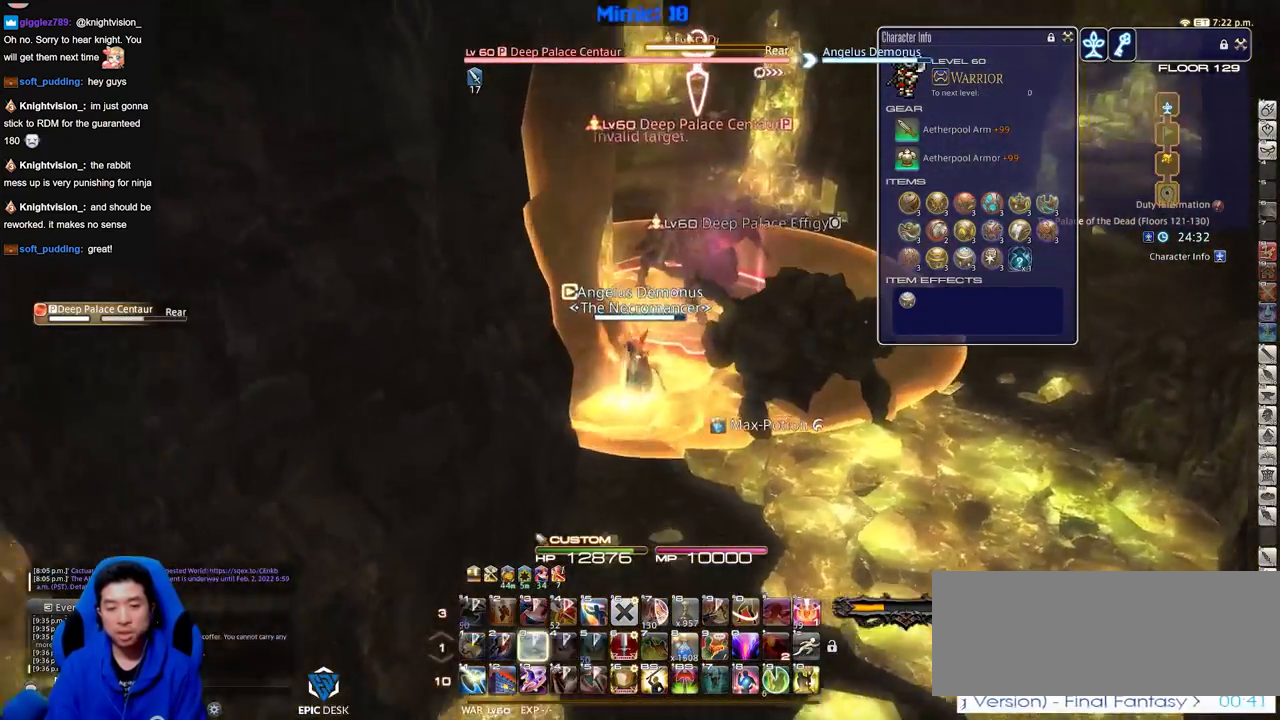
Gameplay with keyboard; each line is a JSON object with the keys held at the frame after it. "events" lists presses ("down") and releases ("up") of "a", "alt", "caps_lock", "ctrl", "d", "down", "e", "escape", "f", "f1", "f10", "f11", "f12", "f2", "f3", "f4", "f5", "f6", "f7", "f8", "f9", "left", "q", "r", "return", "right", "s", "shift_l", "shift_r", "space", "super", "t", "tab", "up" and "w" between this image and that frame as [ms after this image, input, new state], when the widget could be followed in between. No other keys are recorded. Mouse input is not recorded.
{"keys": ["s"], "events": [[67, "a", "up"]]}
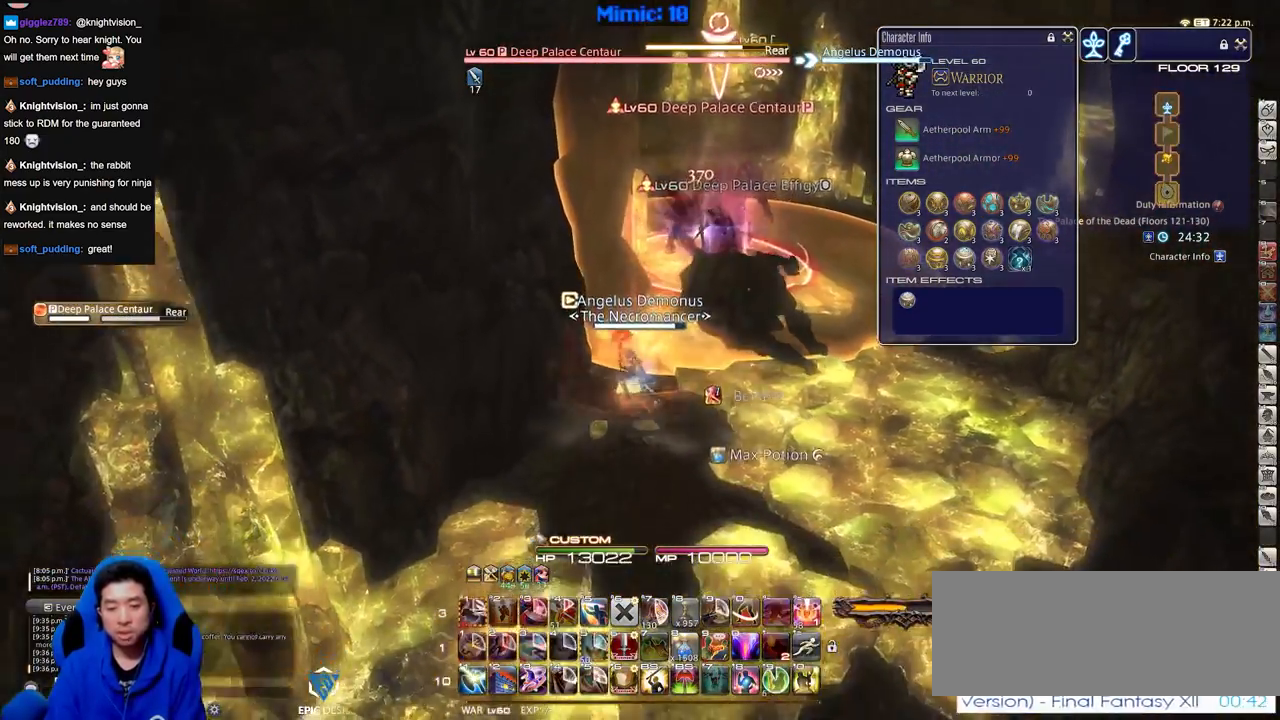
{"keys": ["d"], "events": [[267, "d", "down"], [351, "s", "up"]]}
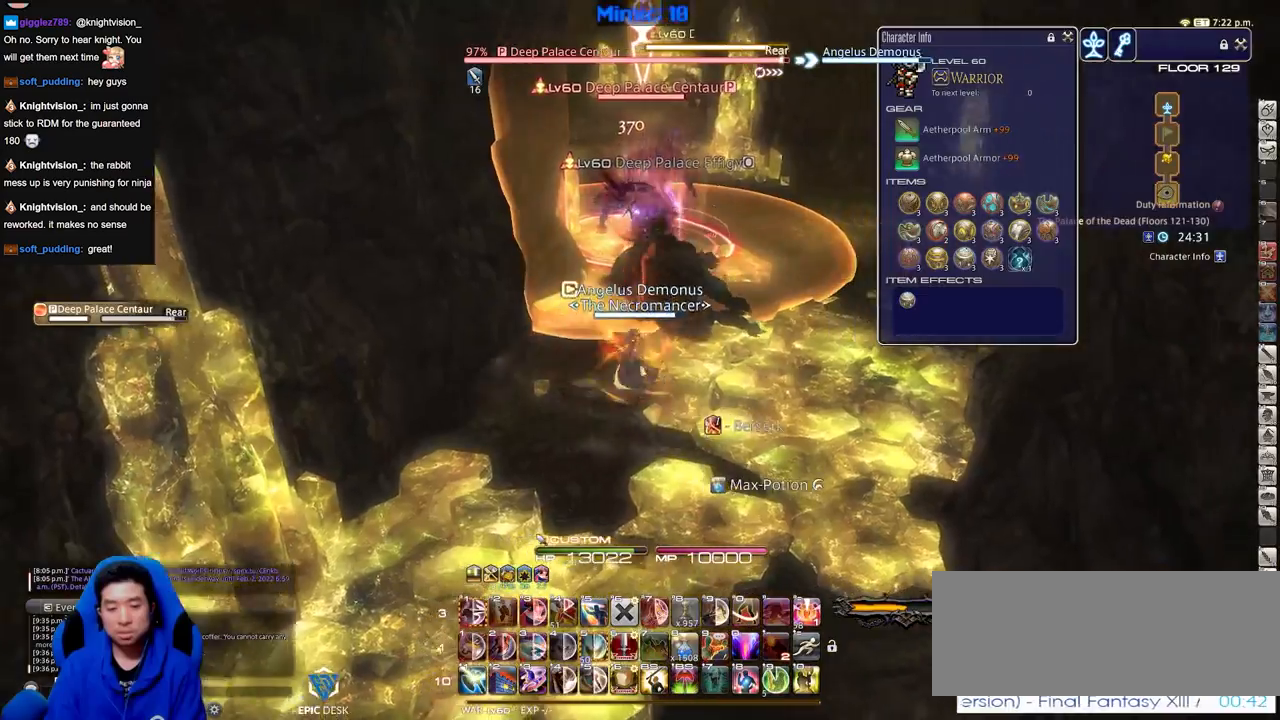
{"keys": ["a"], "events": [[217, "a", "down"], [217, "d", "up"]]}
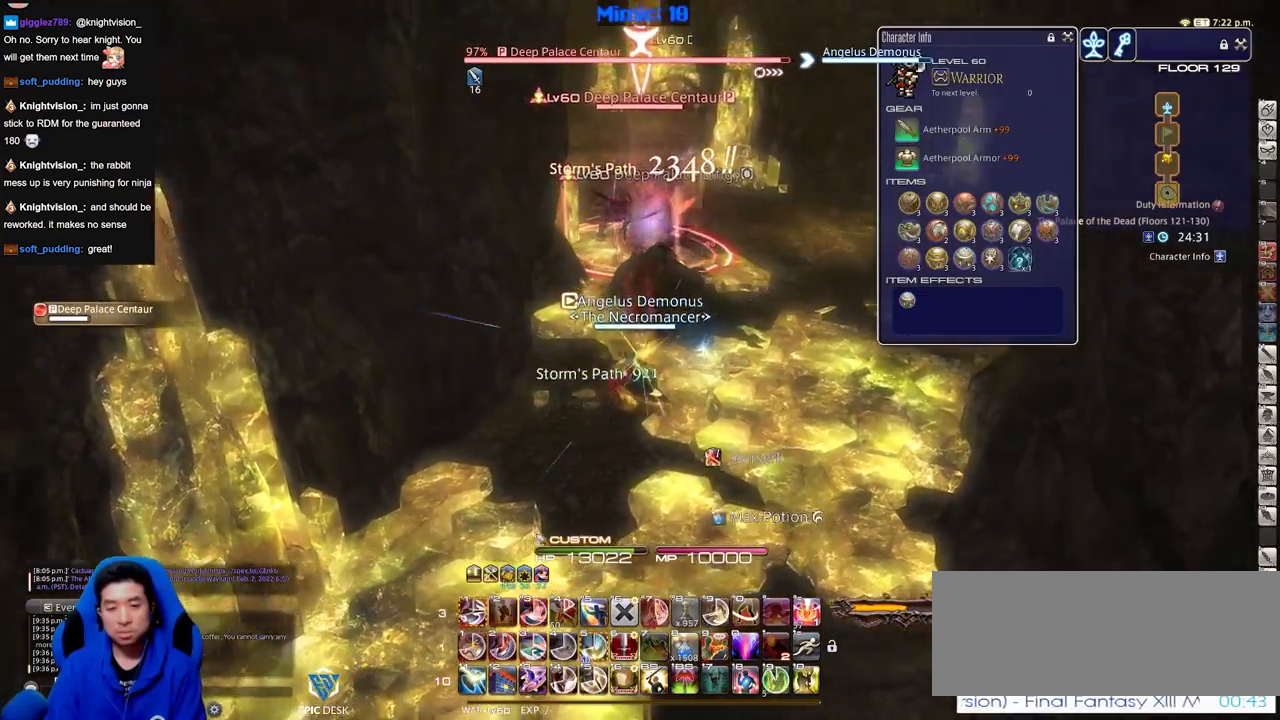
{"keys": ["d", "space", "w"], "events": [[184, "w", "down"], [317, "a", "up"], [317, "d", "down"], [418, "space", "down"]]}
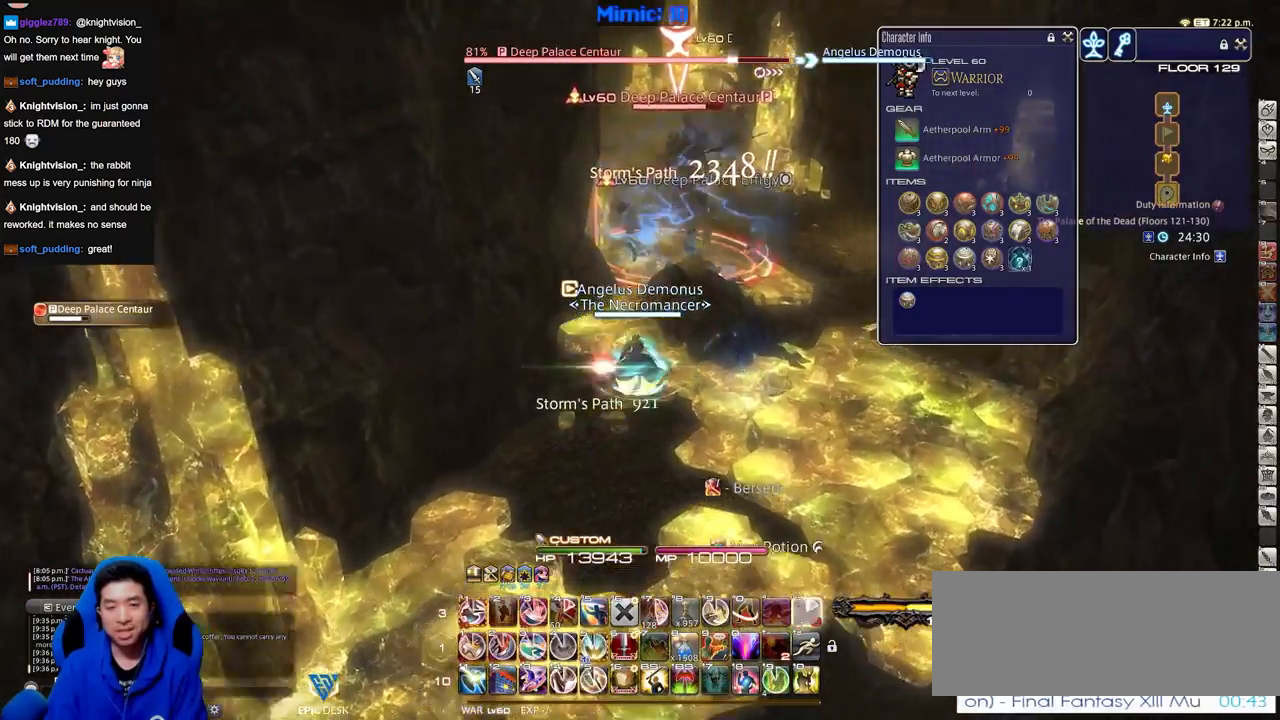
{"keys": ["w"], "events": [[67, "space", "up"], [250, "d", "up"]]}
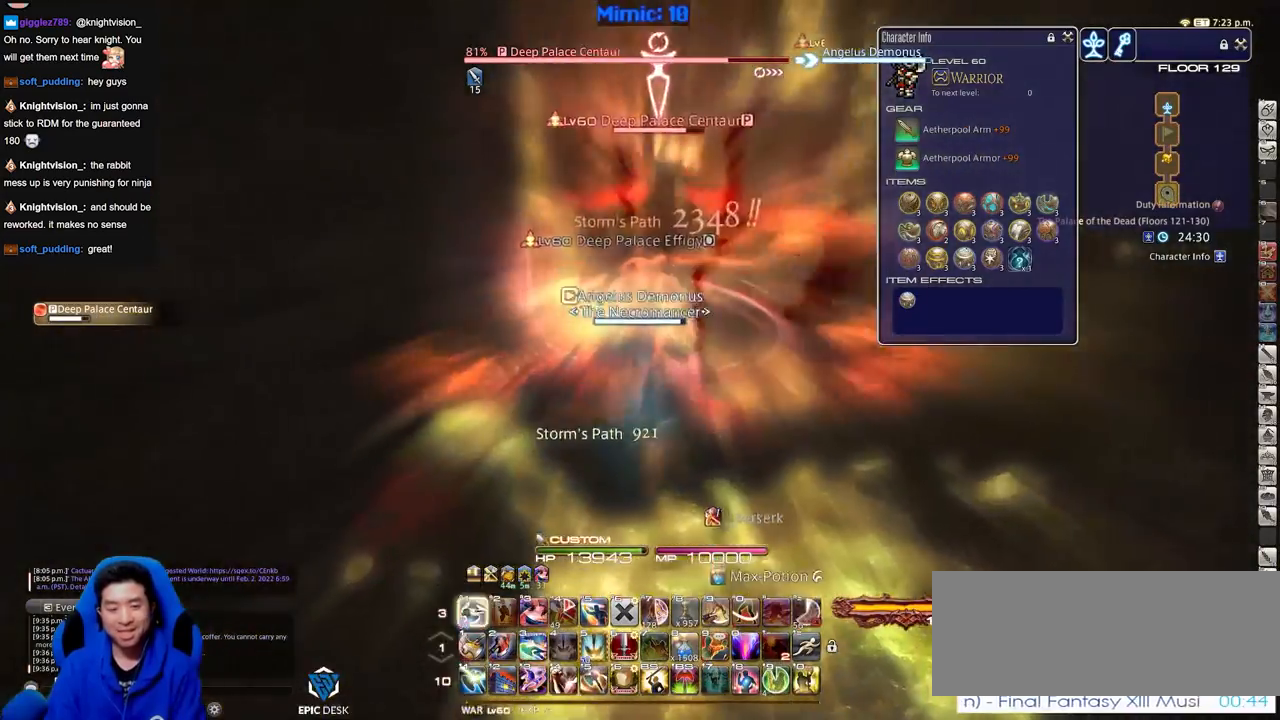
{"keys": [], "events": [[451, "w", "up"]]}
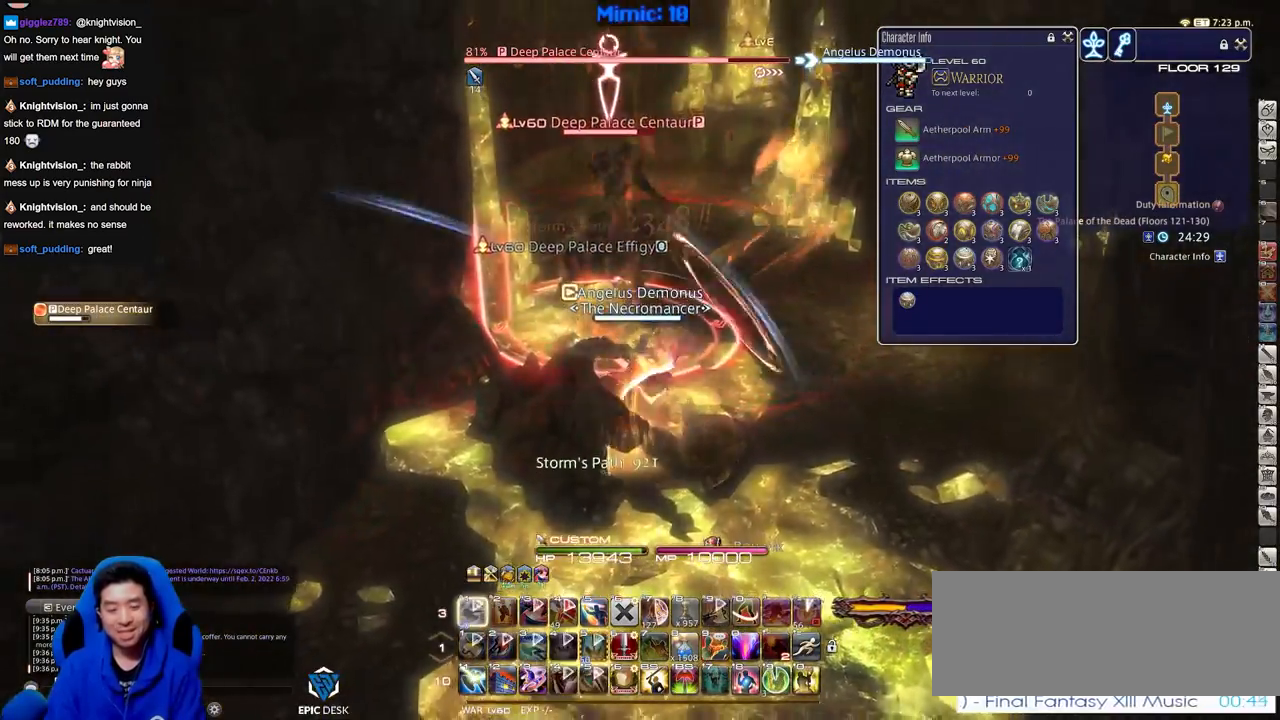
{"keys": ["s"], "events": [[133, "s", "down"]]}
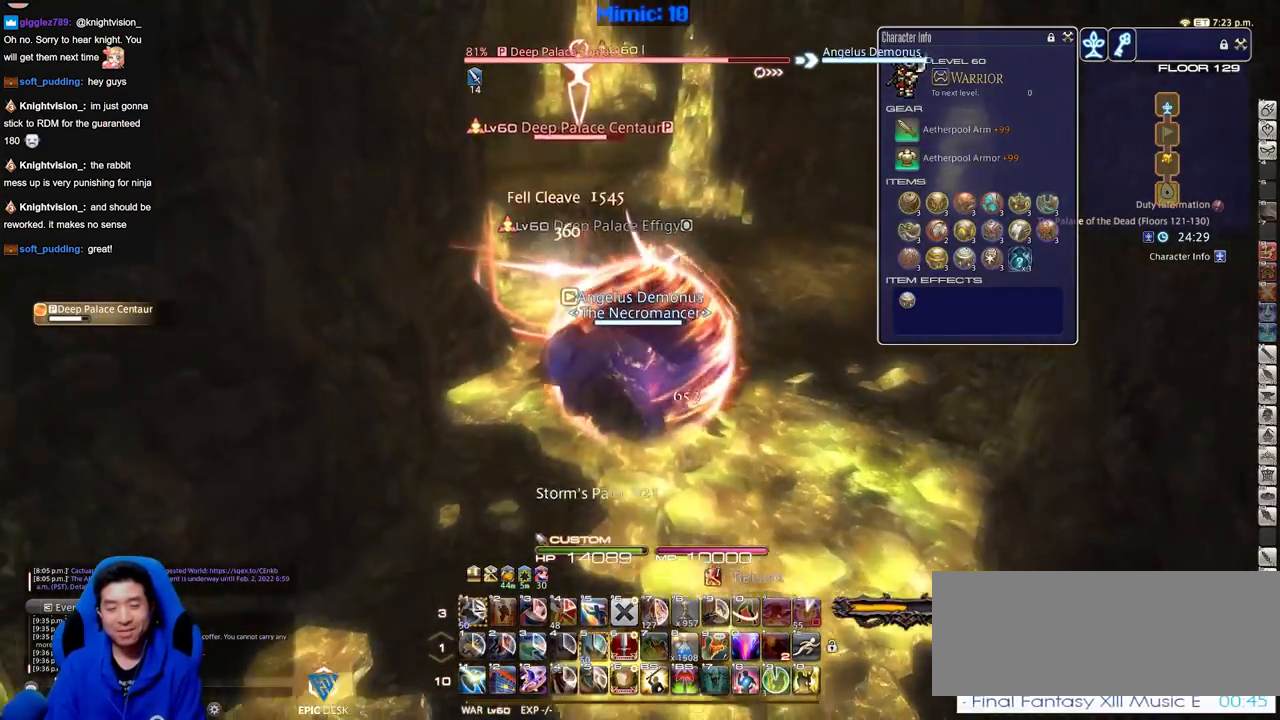
{"keys": ["a"], "events": [[334, "a", "down"], [434, "s", "up"]]}
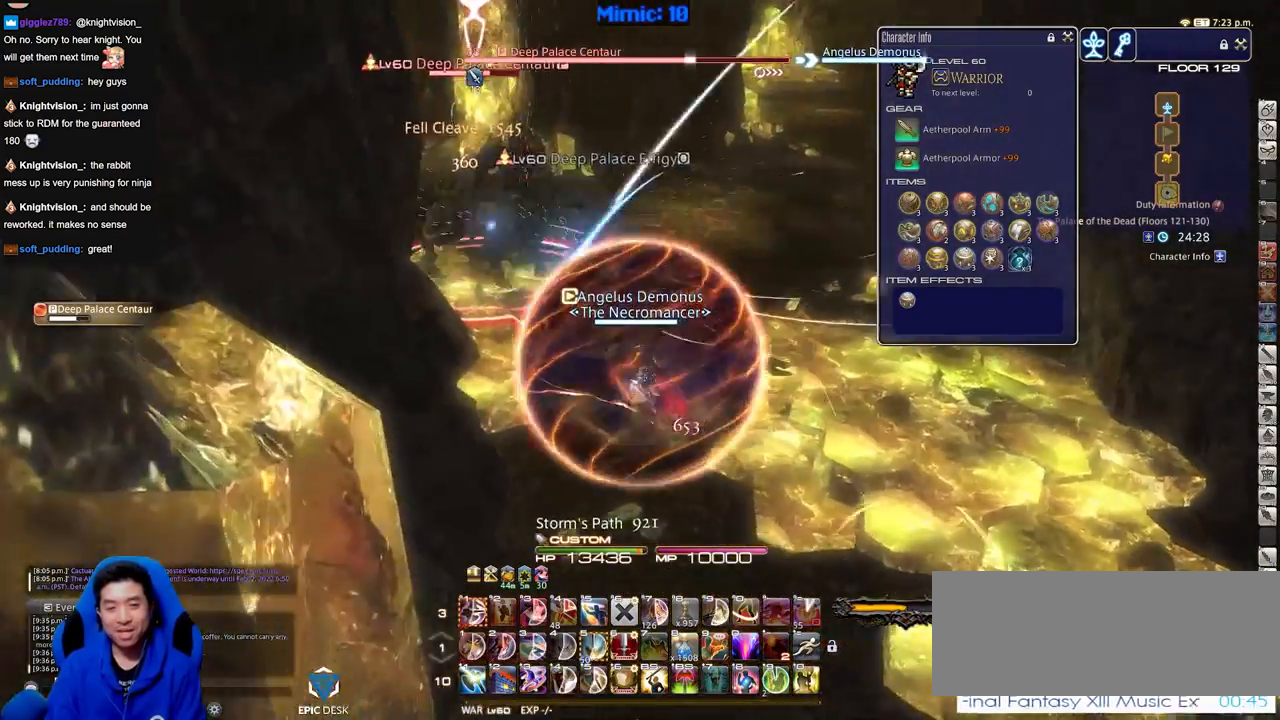
{"keys": ["d", "w"], "events": [[67, "w", "down"], [217, "return", "down"], [267, "a", "up"], [267, "d", "down"], [350, "return", "up"]]}
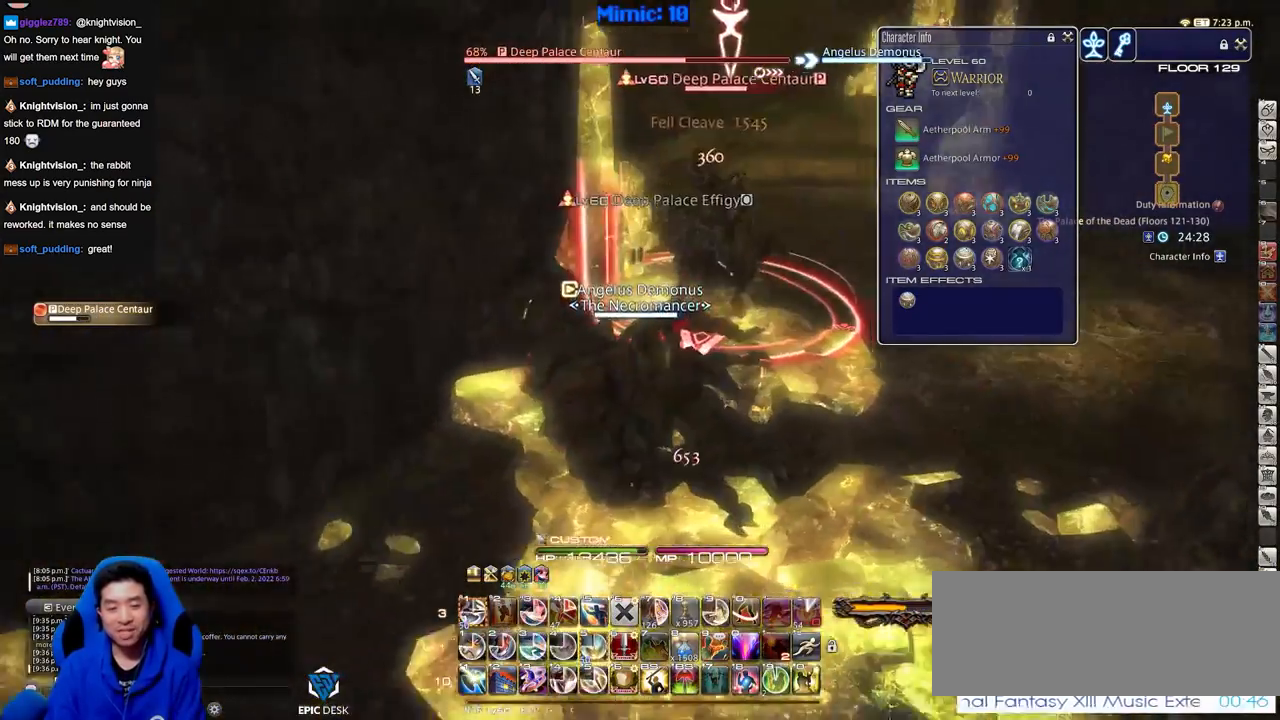
{"keys": ["s"], "events": [[84, "d", "up"], [184, "w", "up"], [418, "s", "down"]]}
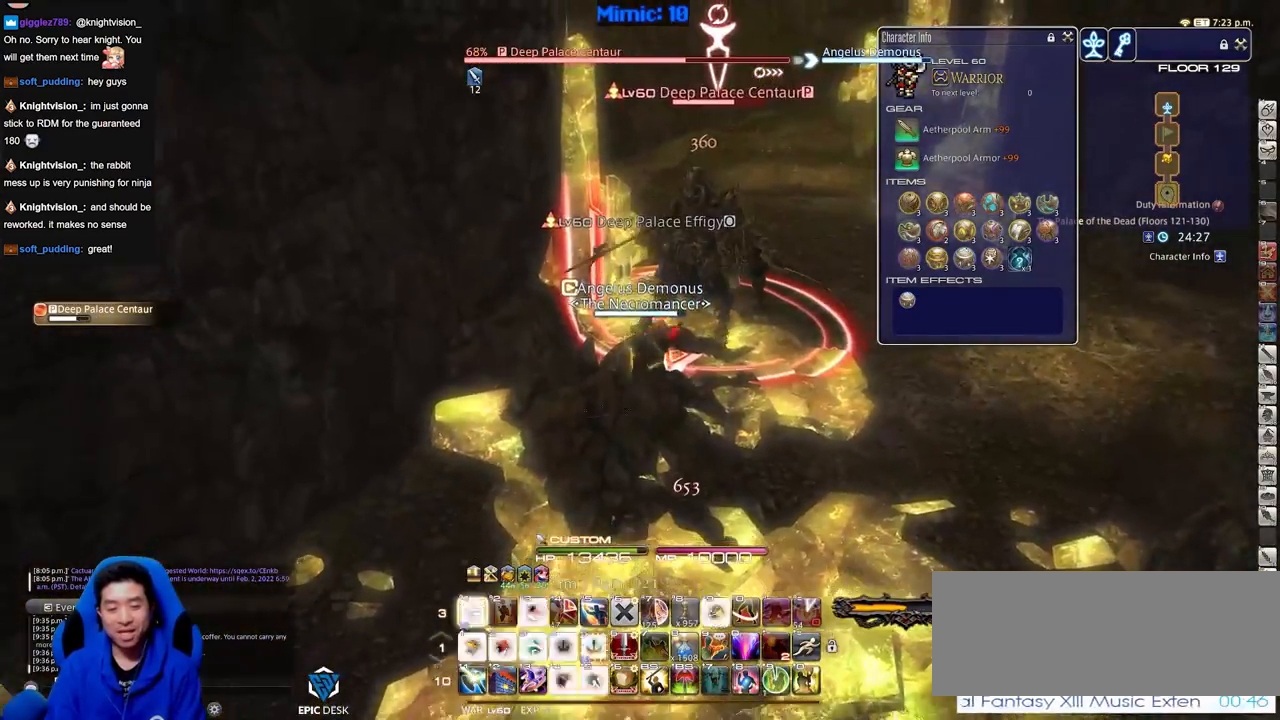
{"keys": ["s"], "events": []}
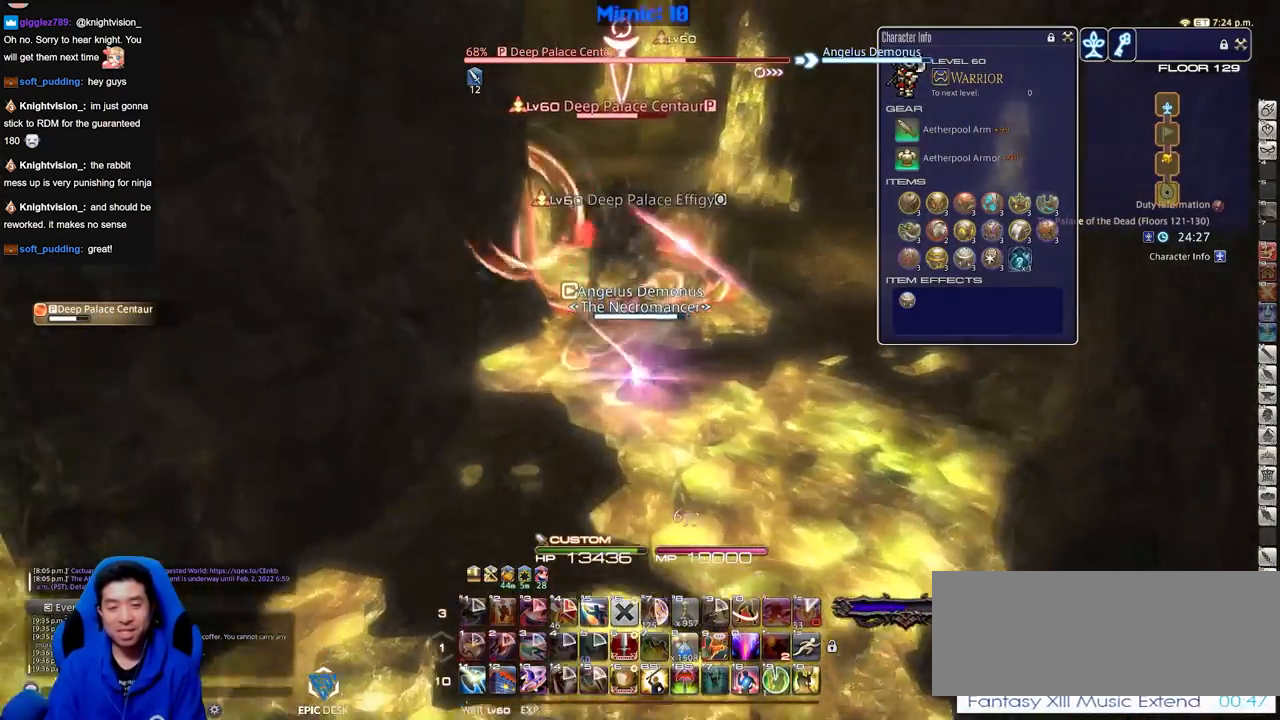
{"keys": ["d", "w"], "events": [[117, "a", "down"], [217, "s", "up"], [267, "return", "down"], [351, "w", "down"], [401, "return", "up"], [451, "a", "up"], [501, "d", "down"]]}
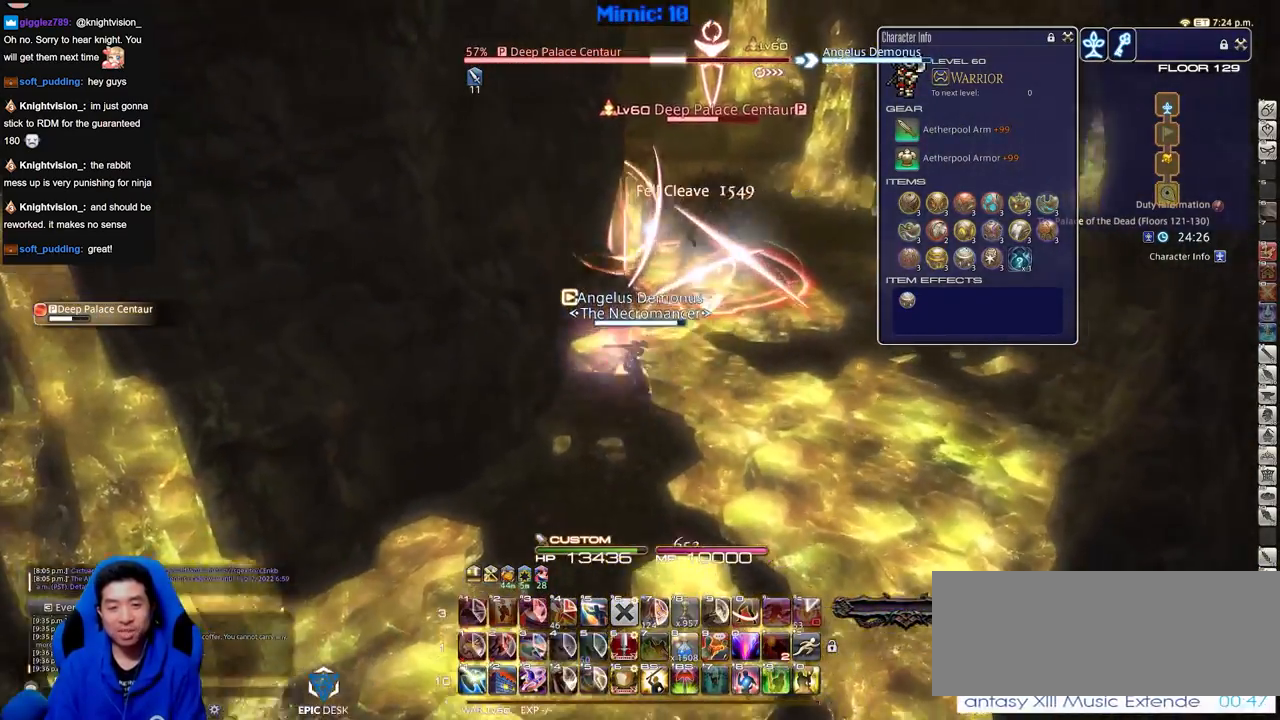
{"keys": ["d", "w"], "events": []}
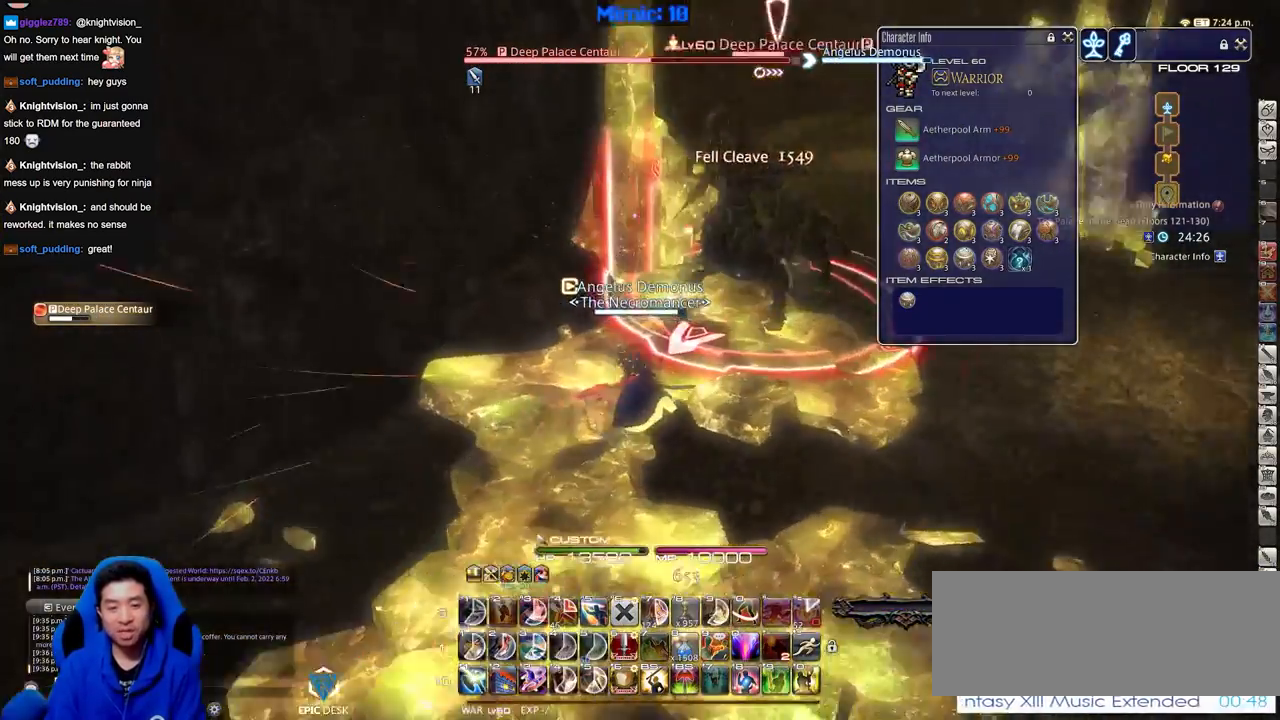
{"keys": [], "events": [[151, "d", "up"], [151, "w", "up"]]}
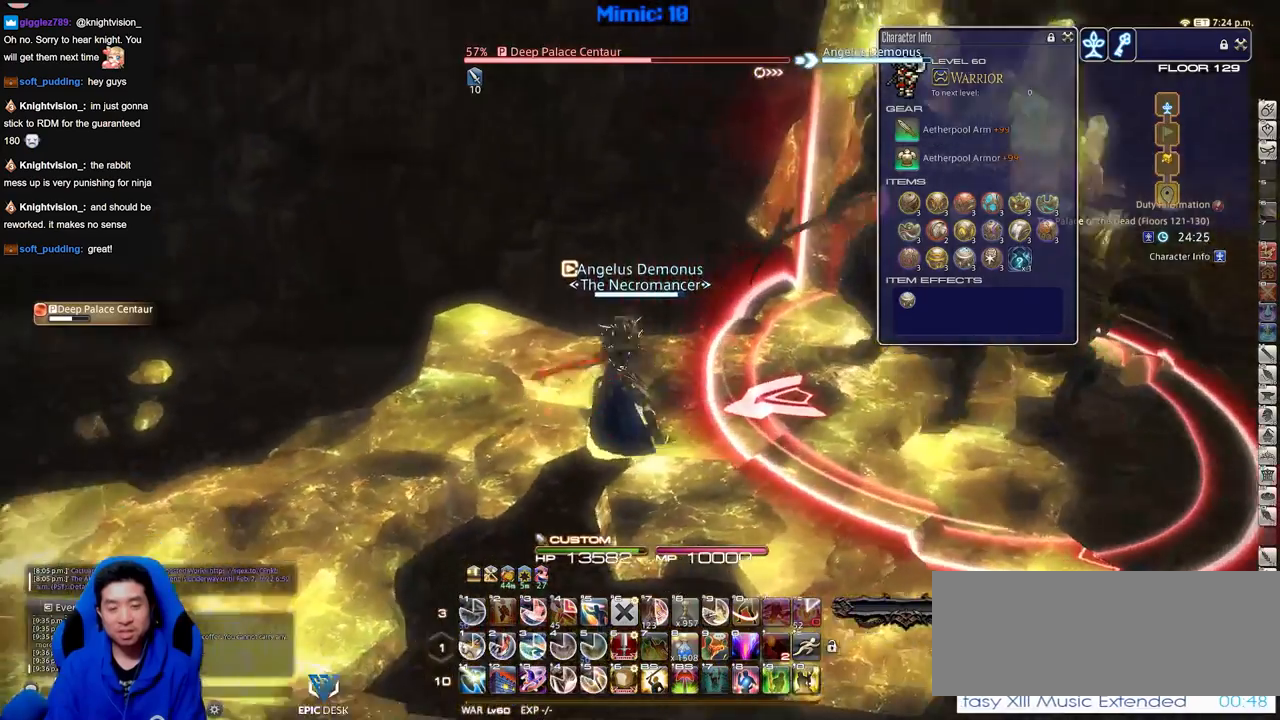
{"keys": [], "events": []}
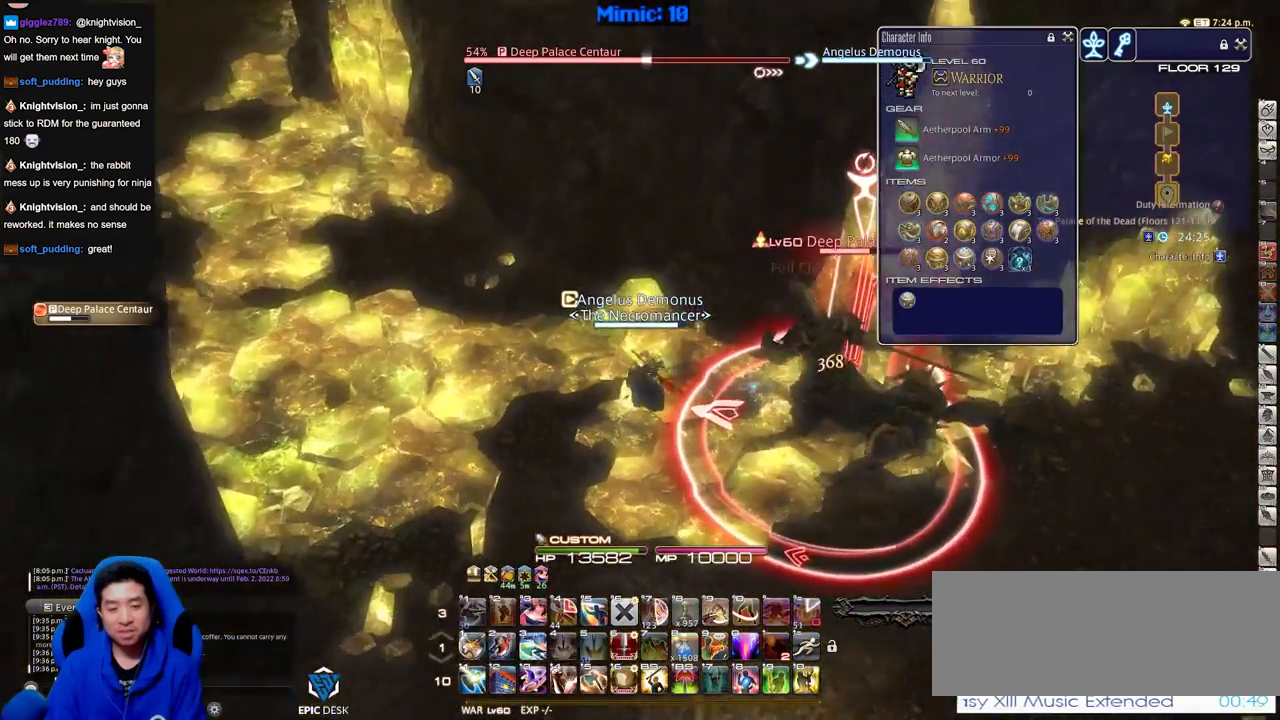
{"keys": ["a", "s"], "events": [[368, "a", "down"], [418, "s", "down"]]}
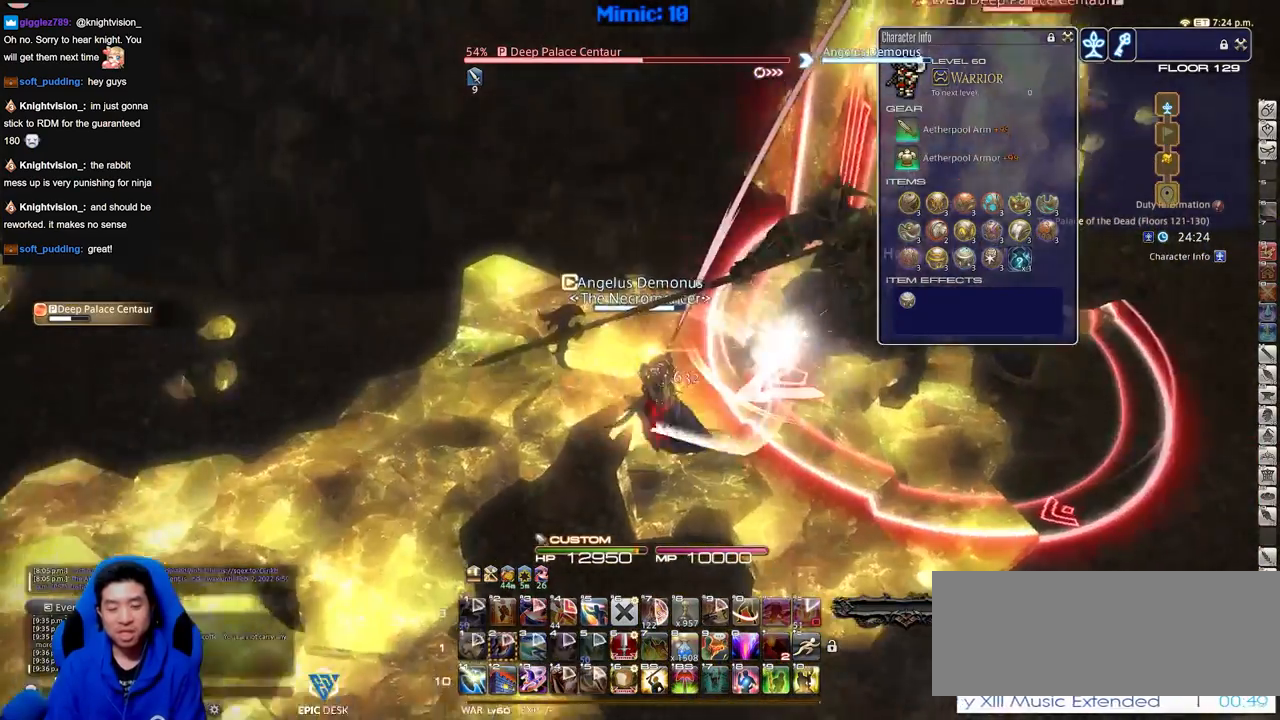
{"keys": ["a", "w"], "events": [[17, "a", "up"], [334, "s", "up"], [434, "a", "down"], [484, "w", "down"]]}
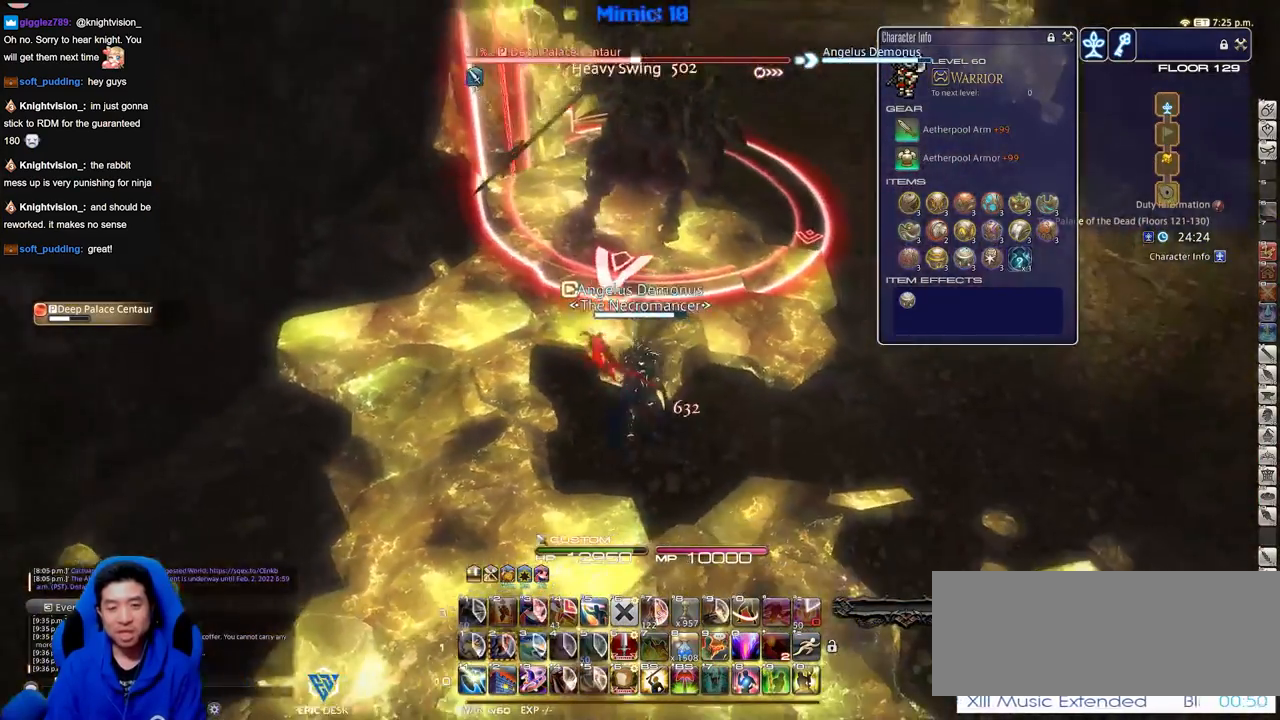
{"keys": ["a", "w"], "events": [[84, "a", "up"], [117, "w", "up"], [351, "a", "down"], [451, "w", "down"]]}
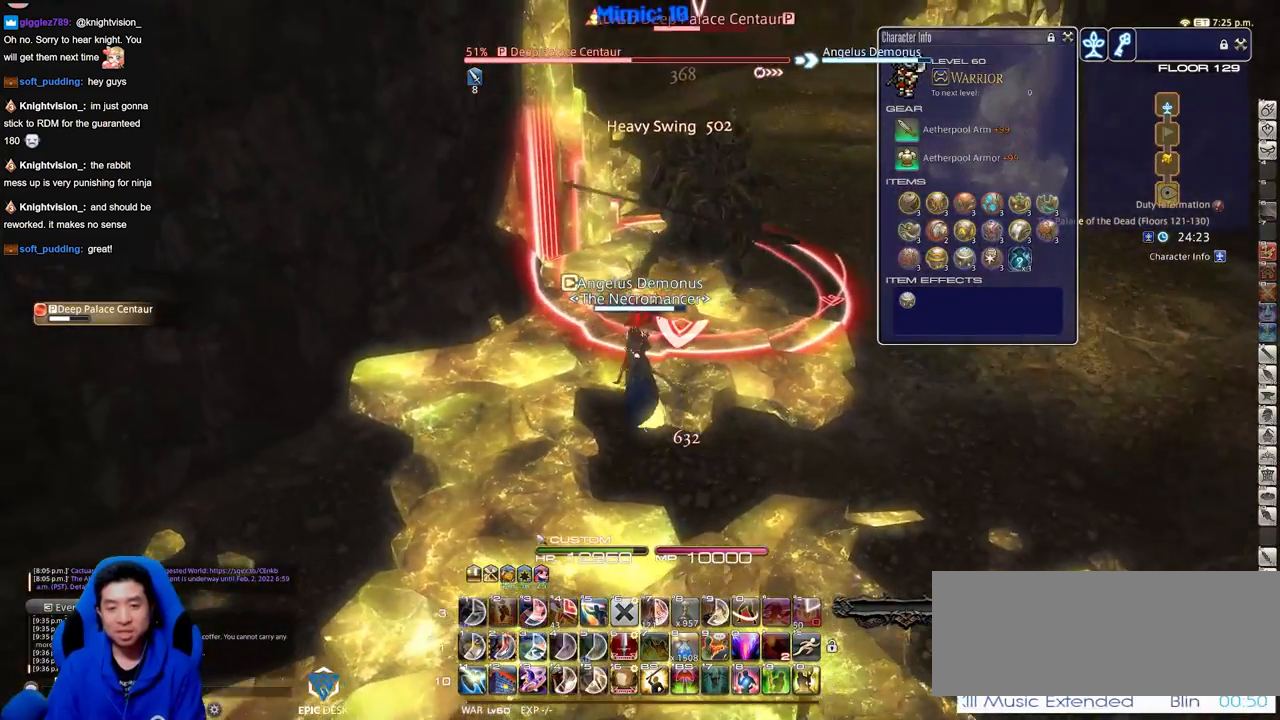
{"keys": [], "events": [[50, "a", "up"], [50, "w", "up"], [183, "w", "down"], [284, "w", "up"], [317, "w", "down"], [417, "w", "up"]]}
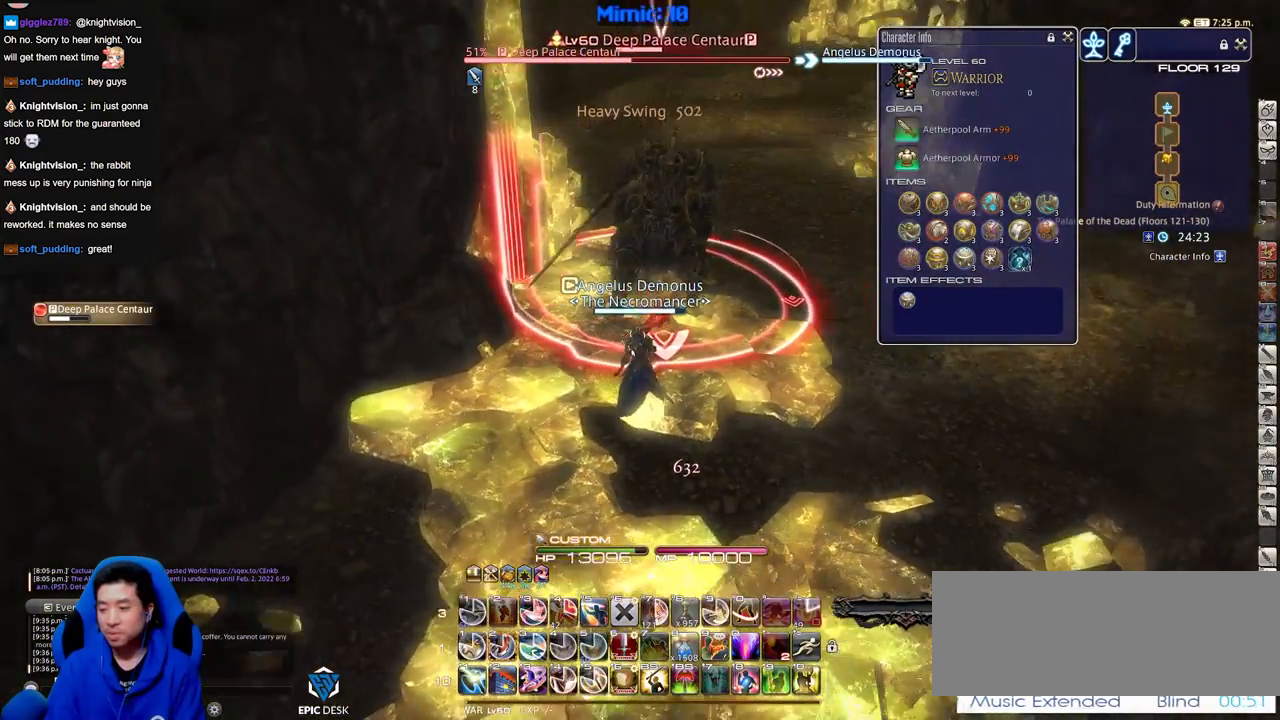
{"keys": [], "events": []}
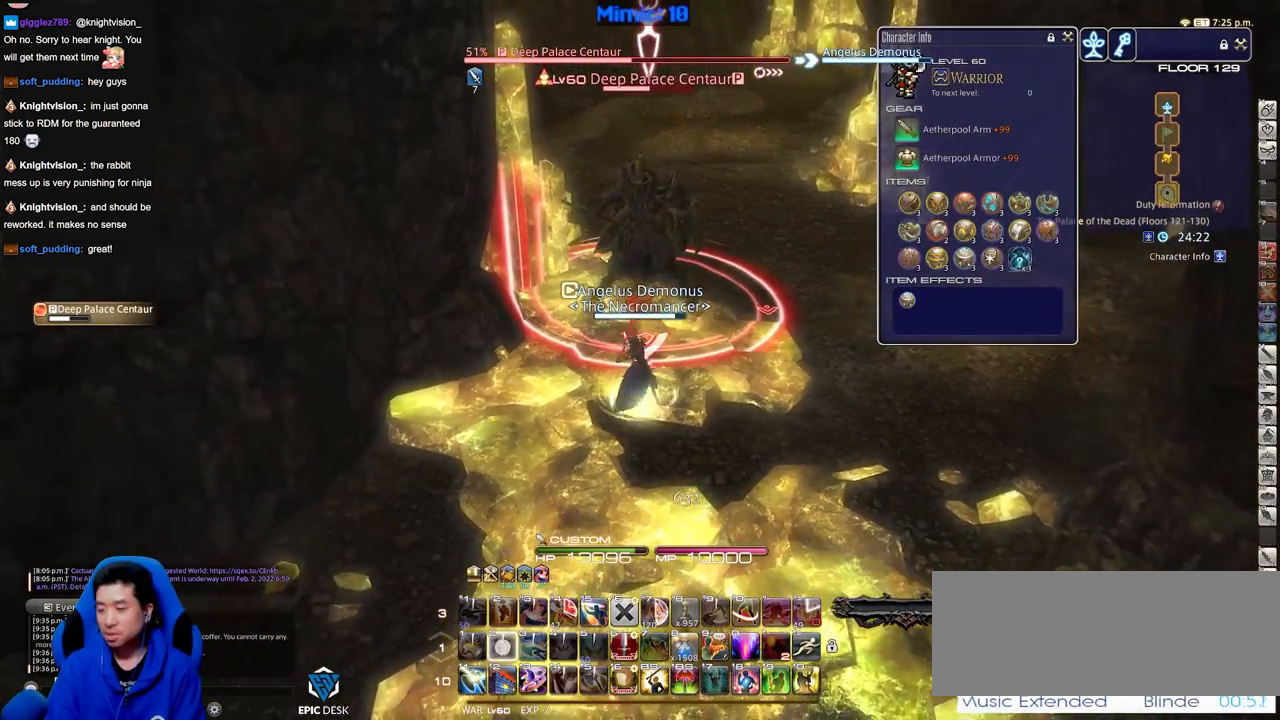
{"keys": [], "events": []}
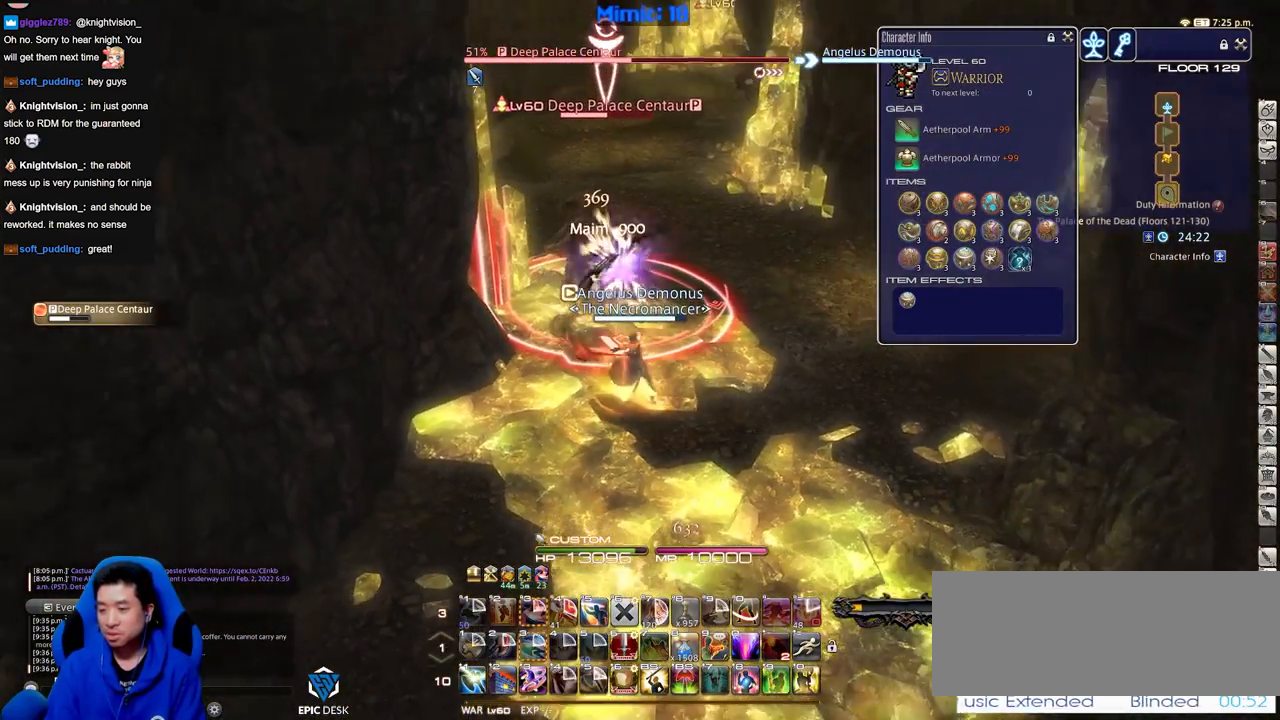
{"keys": ["a"], "events": [[134, "s", "down"], [368, "a", "down"], [468, "s", "up"]]}
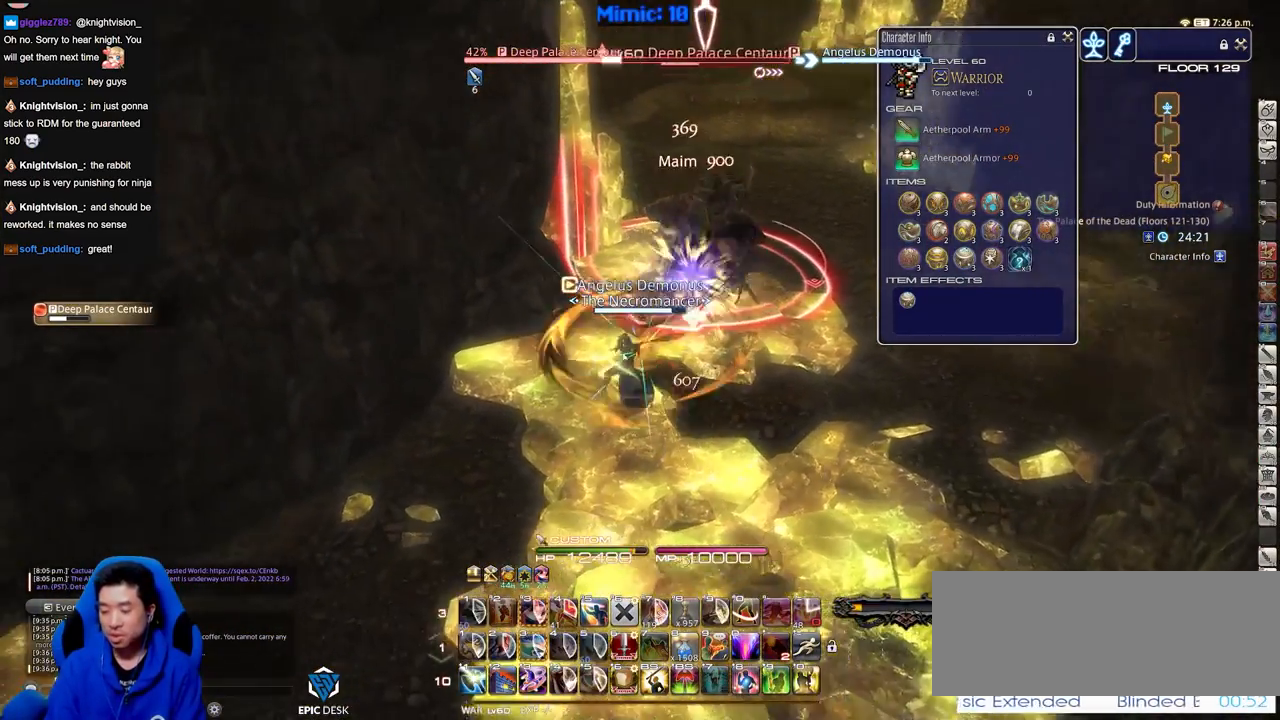
{"keys": [], "events": [[100, "w", "down"], [200, "a", "up"], [250, "w", "up"], [334, "w", "down"], [434, "w", "up"]]}
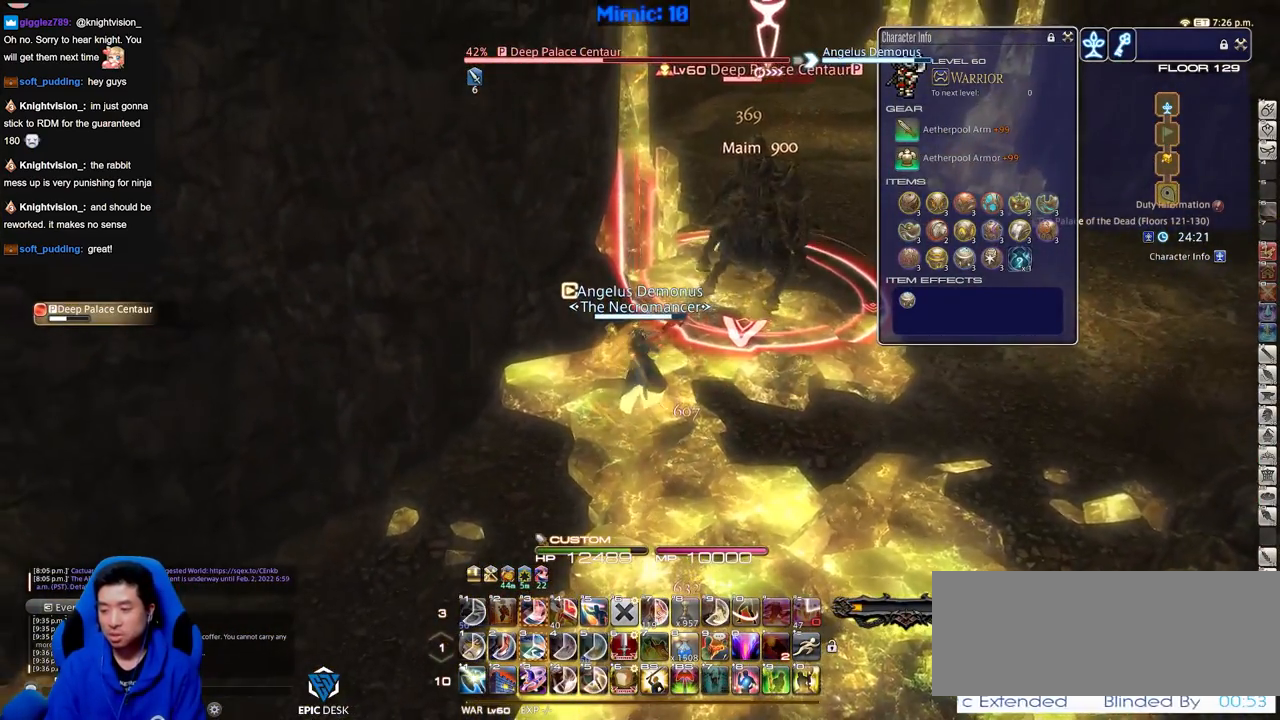
{"keys": [], "events": [[34, "w", "down"], [84, "w", "up"], [167, "d", "down"], [317, "d", "up"]]}
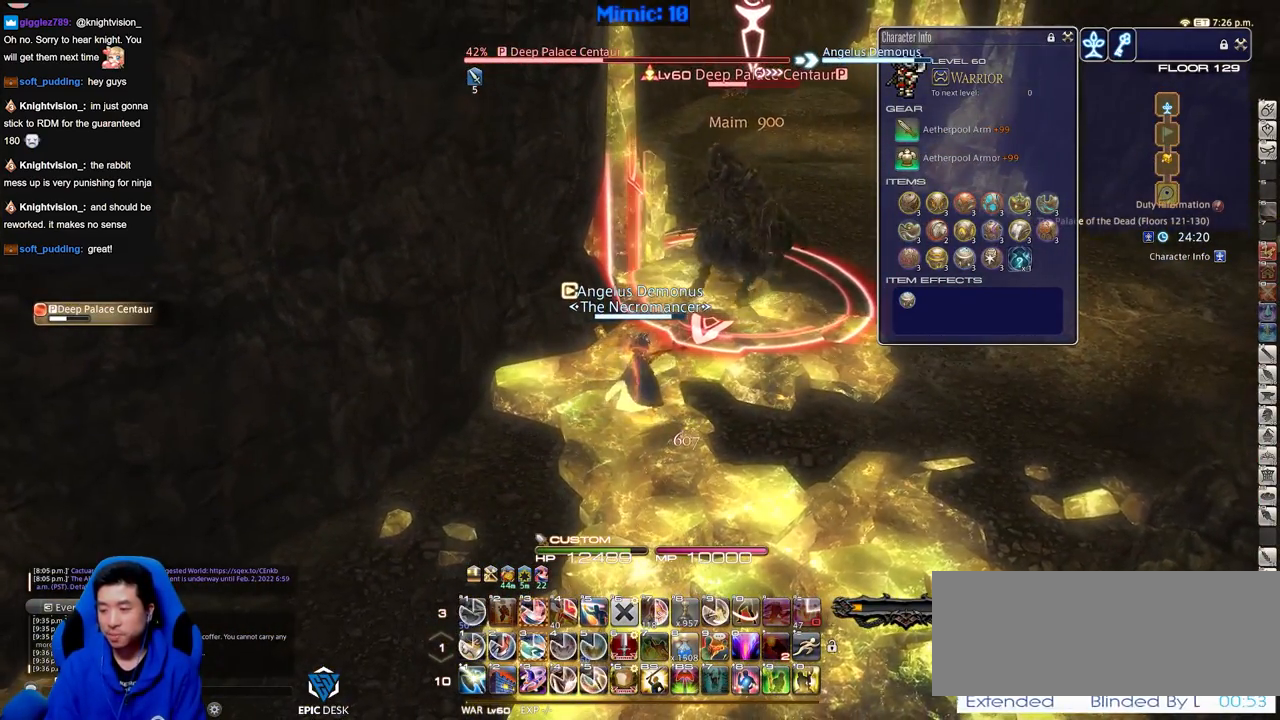
{"keys": [], "events": []}
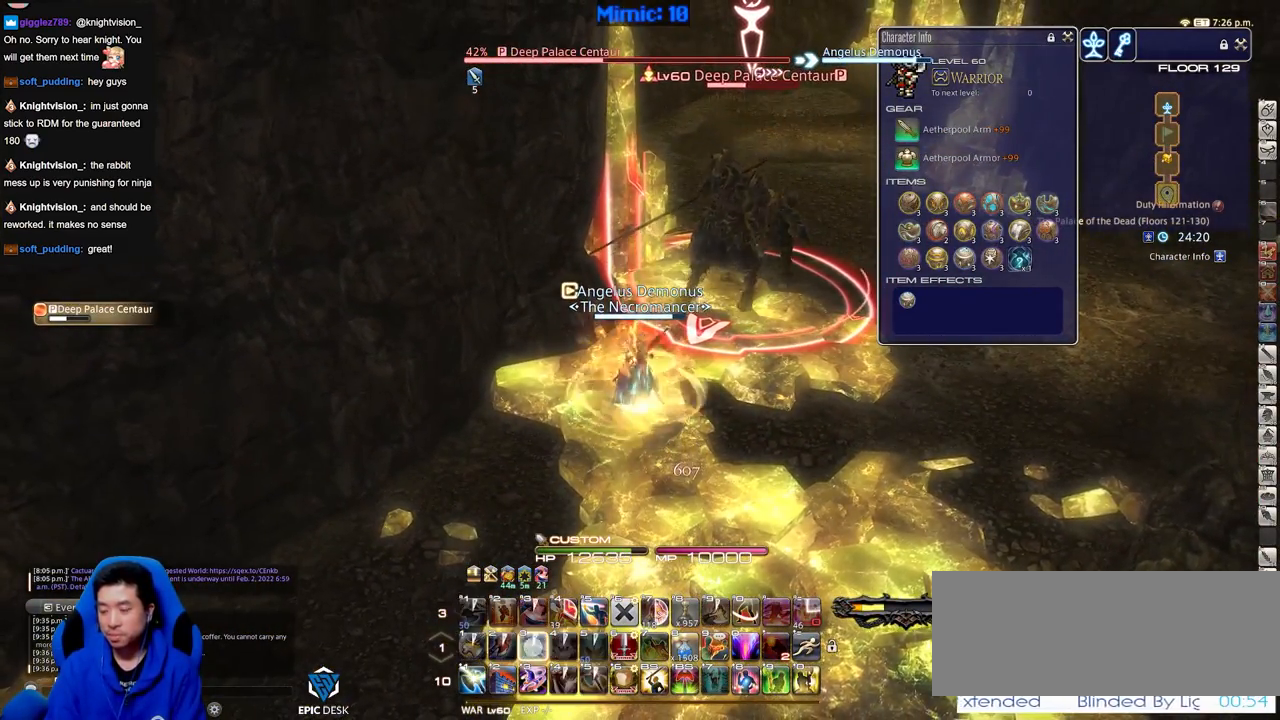
{"keys": [], "events": [[151, "return", "down"], [251, "return", "up"], [334, "return", "down"], [434, "return", "up"]]}
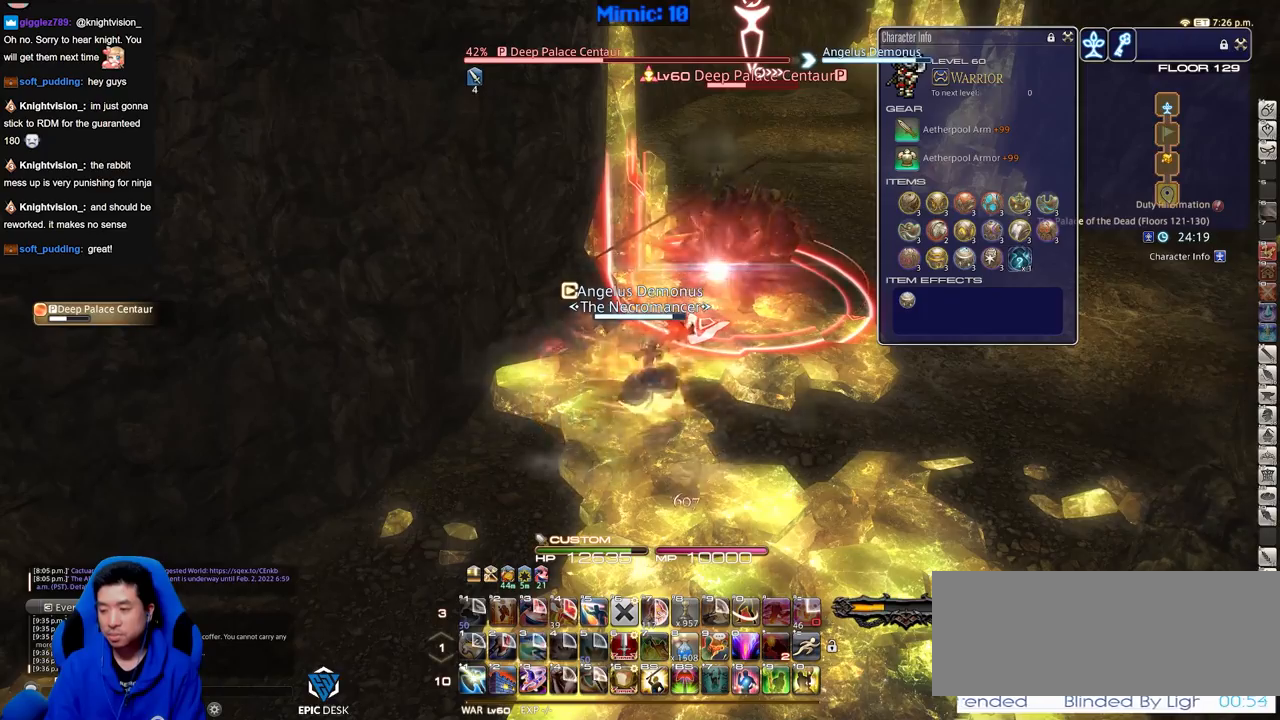
{"keys": [], "events": []}
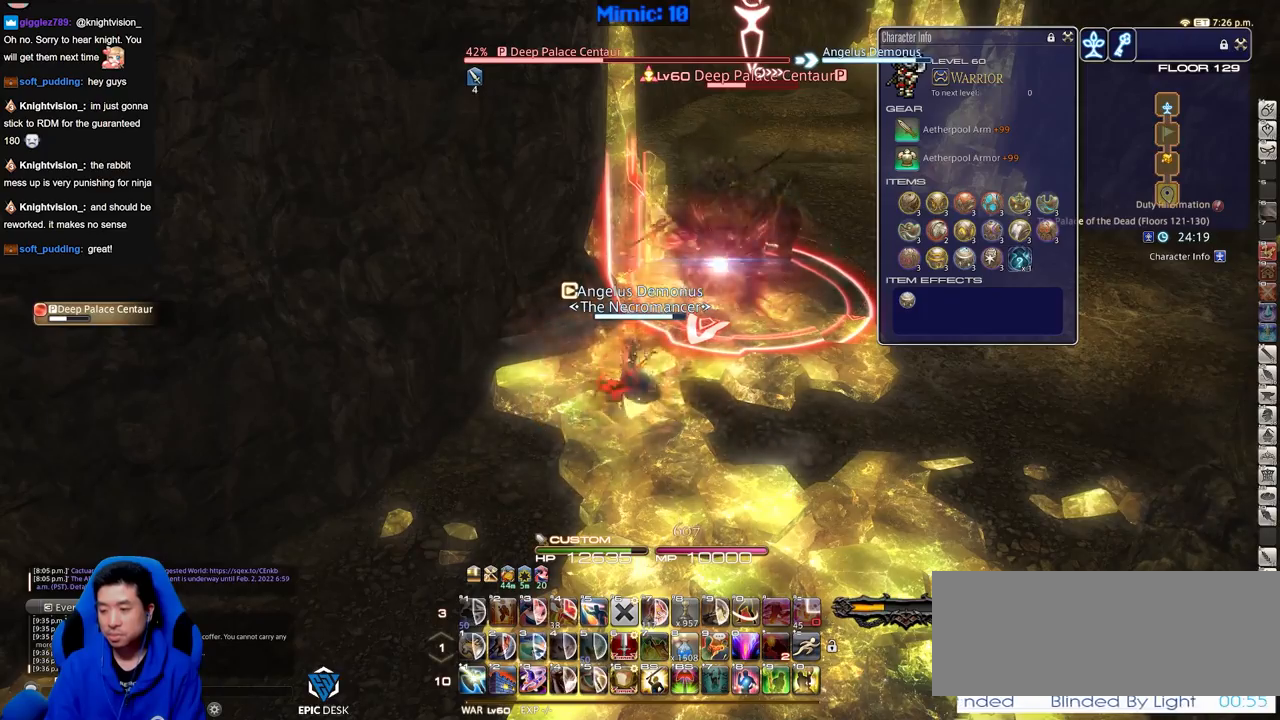
{"keys": ["d", "return", "s"], "events": [[317, "s", "down"], [368, "d", "down"], [368, "return", "down"]]}
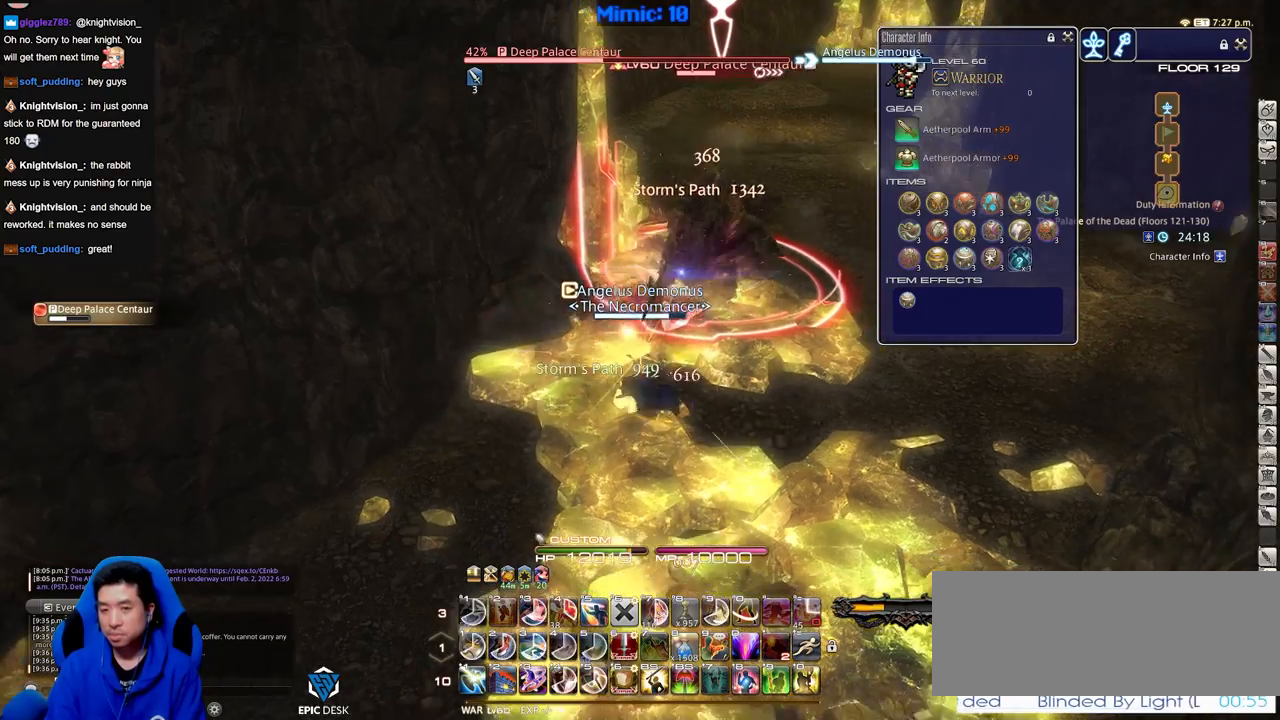
{"keys": [], "events": [[17, "return", "up"], [17, "s", "up"], [67, "d", "up"], [150, "w", "down"], [334, "w", "up"]]}